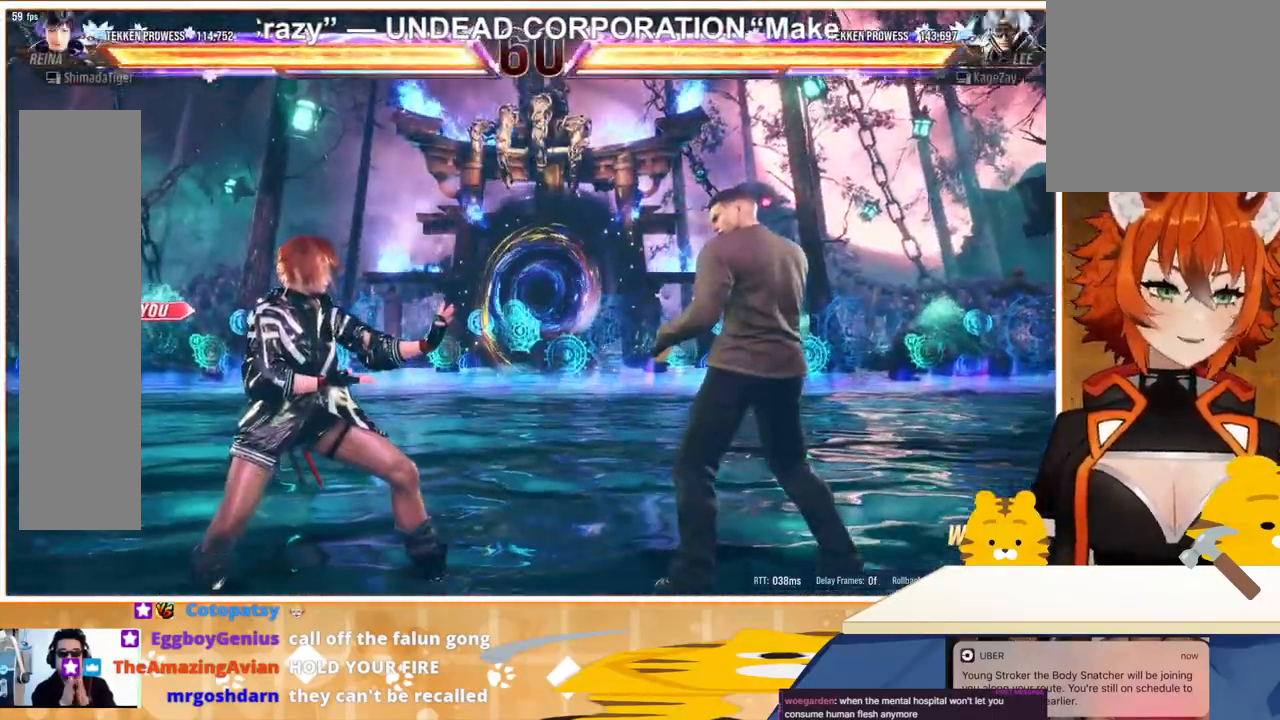
Gameplay with a controller (arcade stick); each line is a JSON object with the inputs held at the frame after it. "events" lists button and stick changes between this image and that frame as [ms after this image, input, new state], when the widget could be followed in between. Not read: L3 R3.
{"buttons": [], "events": []}
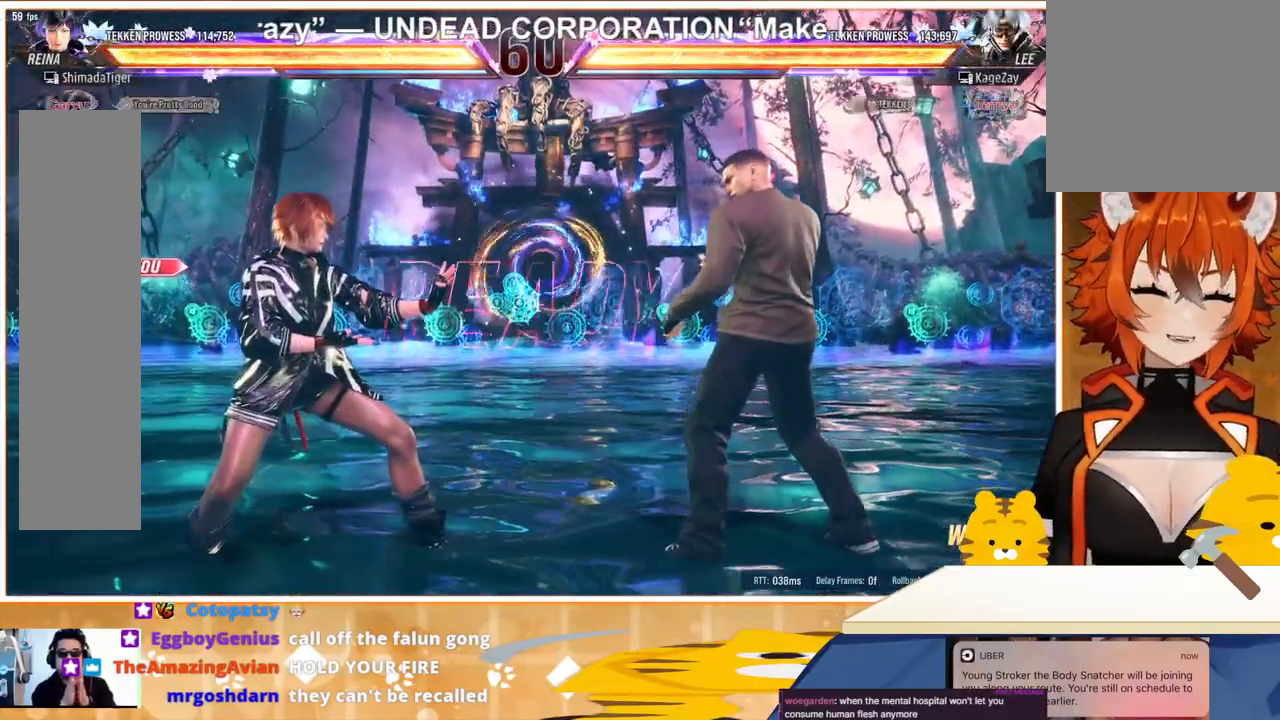
{"buttons": [], "events": []}
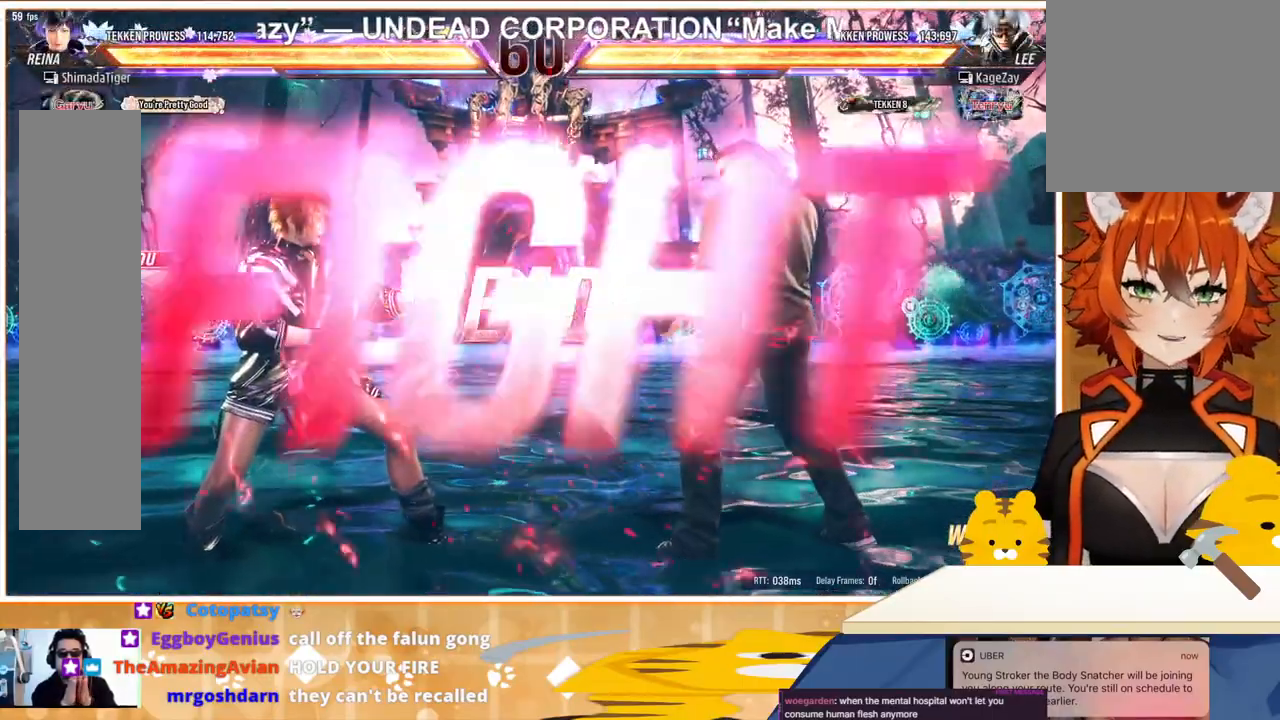
{"buttons": [], "events": []}
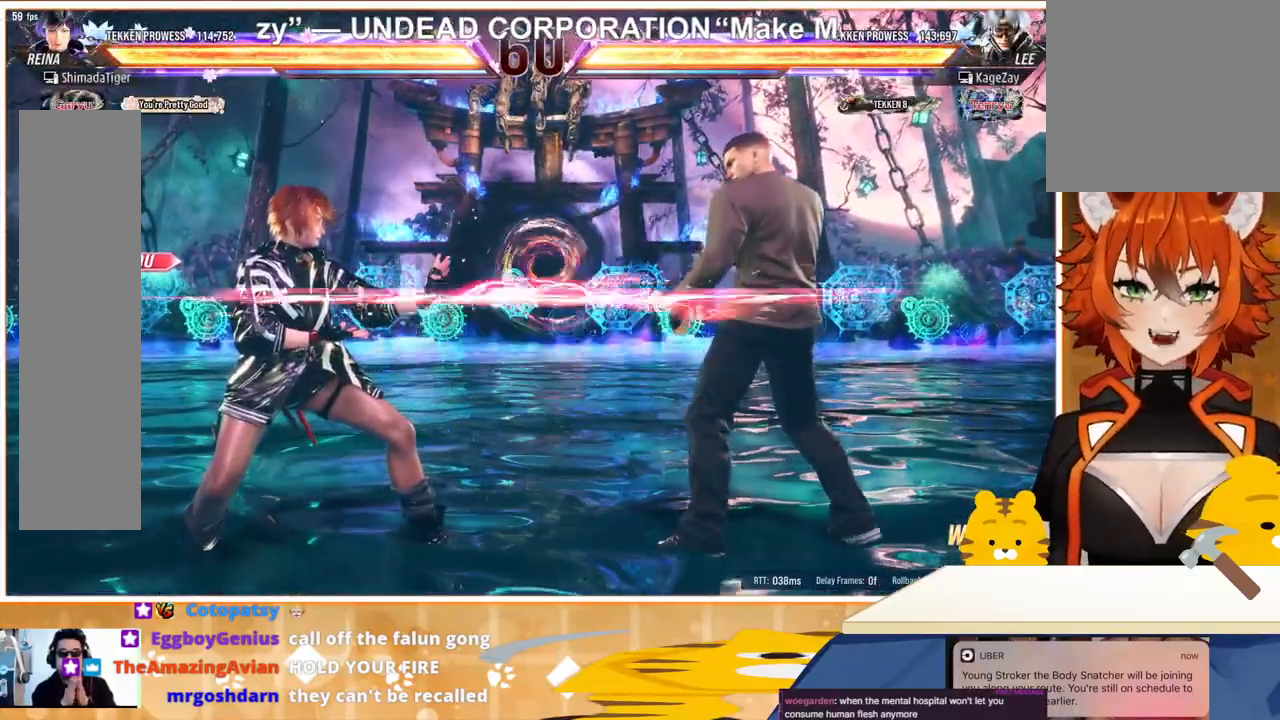
{"buttons": ["DPAD_LEFT"], "events": [[33, "DPAD_UP", "down"], [167, "DPAD_UP", "up"], [333, "DPAD_LEFT", "down"], [400, "DPAD_LEFT", "up"], [467, "DPAD_LEFT", "down"]]}
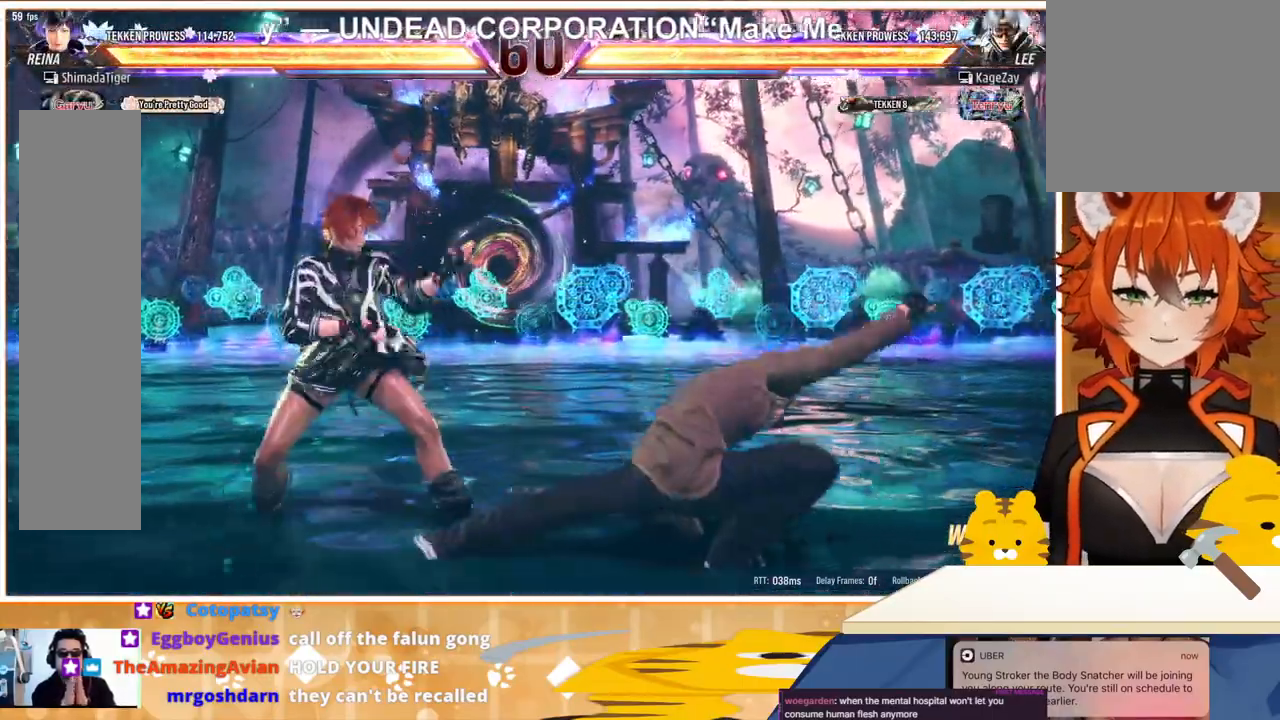
{"buttons": [], "events": [[100, "DPAD_LEFT", "up"], [167, "DPAD_DOWN", "down"], [167, "DPAD_RIGHT", "down"], [200, "TRIANGLE", "down"], [233, "DPAD_DOWN", "up"], [233, "DPAD_RIGHT", "up"], [267, "TRIANGLE", "up"]]}
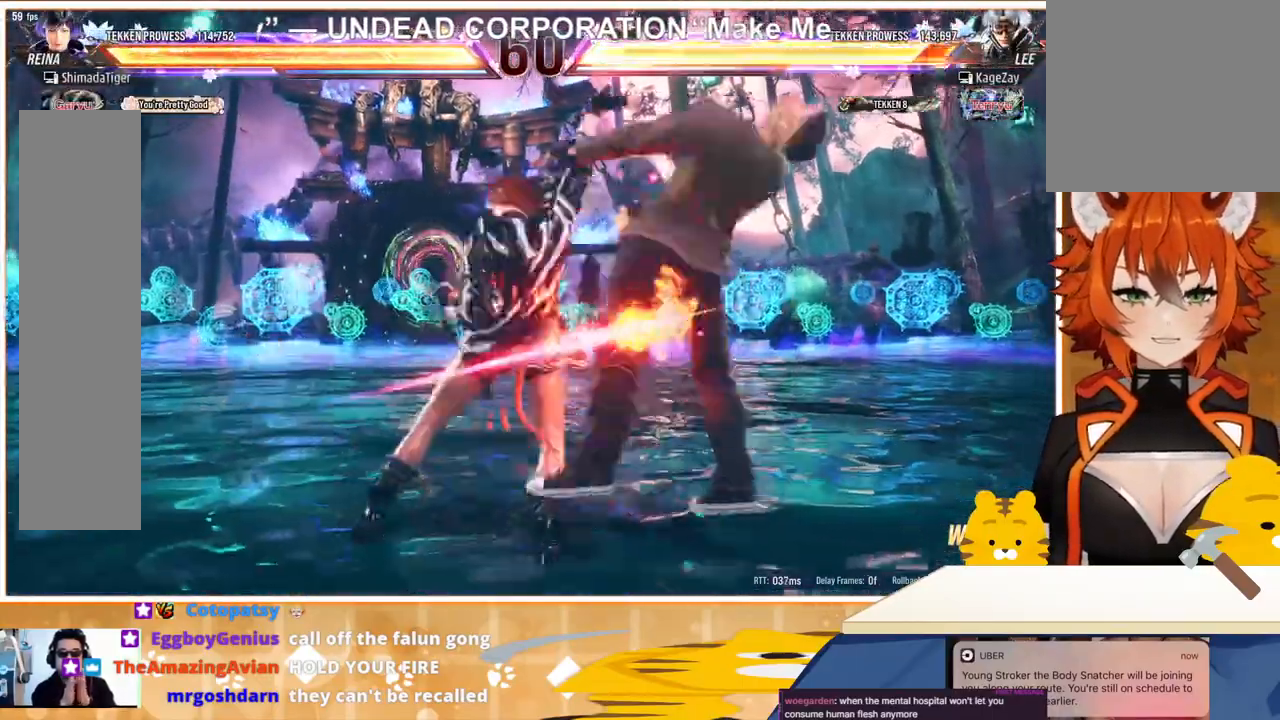
{"buttons": ["CIRCLE", "DPAD_LEFT"], "events": [[233, "DPAD_LEFT", "down"], [333, "CIRCLE", "down"], [400, "CIRCLE", "up"], [467, "CIRCLE", "down"]]}
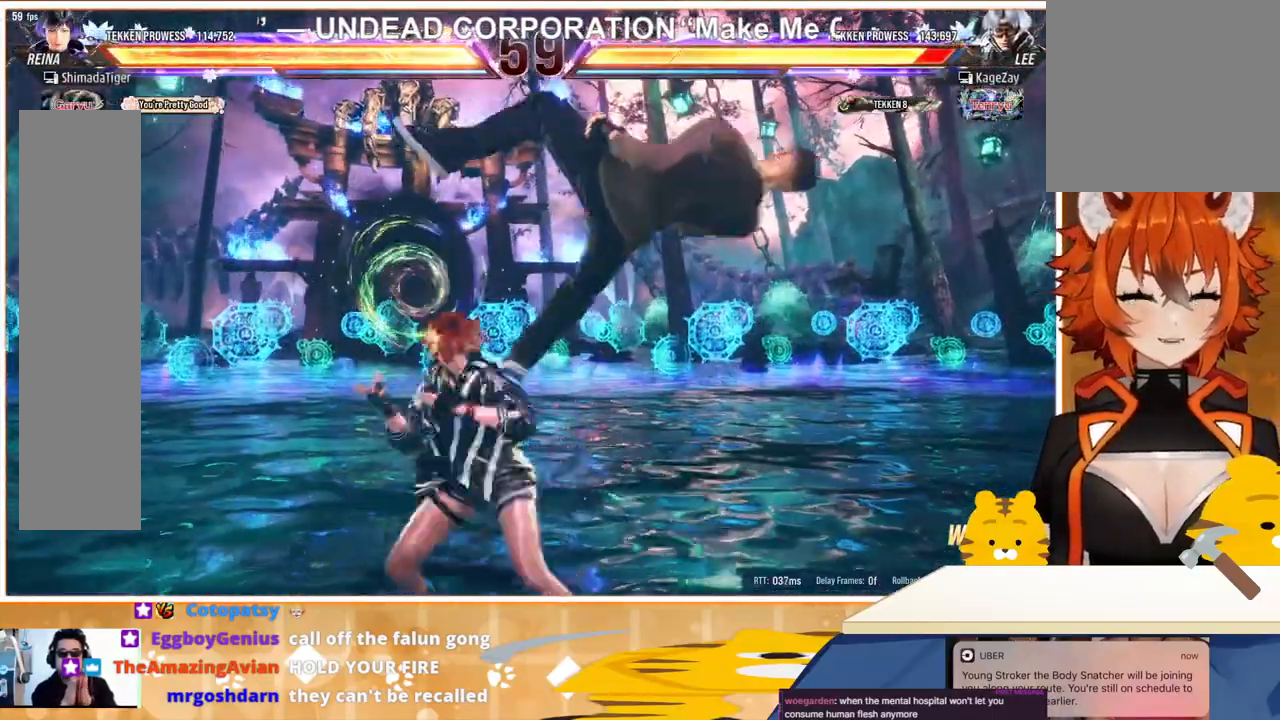
{"buttons": [], "events": [[33, "CIRCLE", "up"], [67, "CIRCLE", "down"], [167, "CIRCLE", "up"], [200, "DPAD_LEFT", "up"]]}
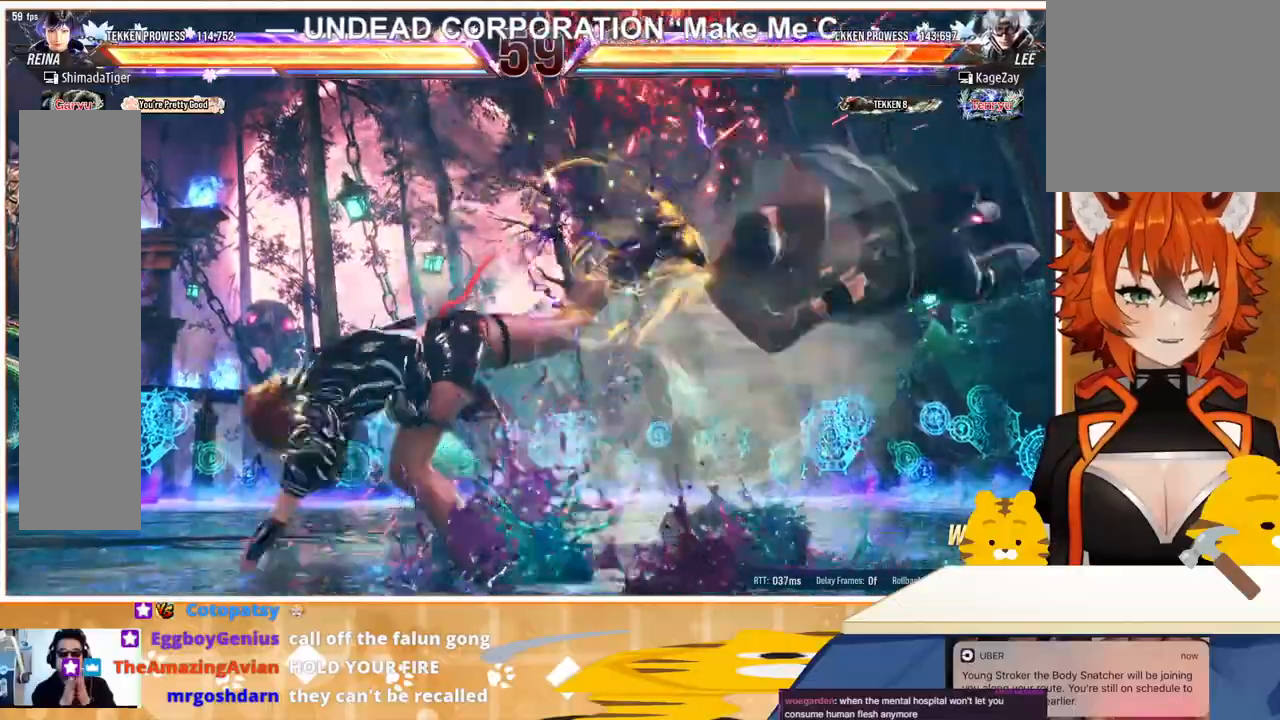
{"buttons": ["DPAD_RIGHT"], "events": [[233, "DPAD_RIGHT", "down"], [267, "DPAD_RIGHT", "up"], [333, "DPAD_RIGHT", "down"]]}
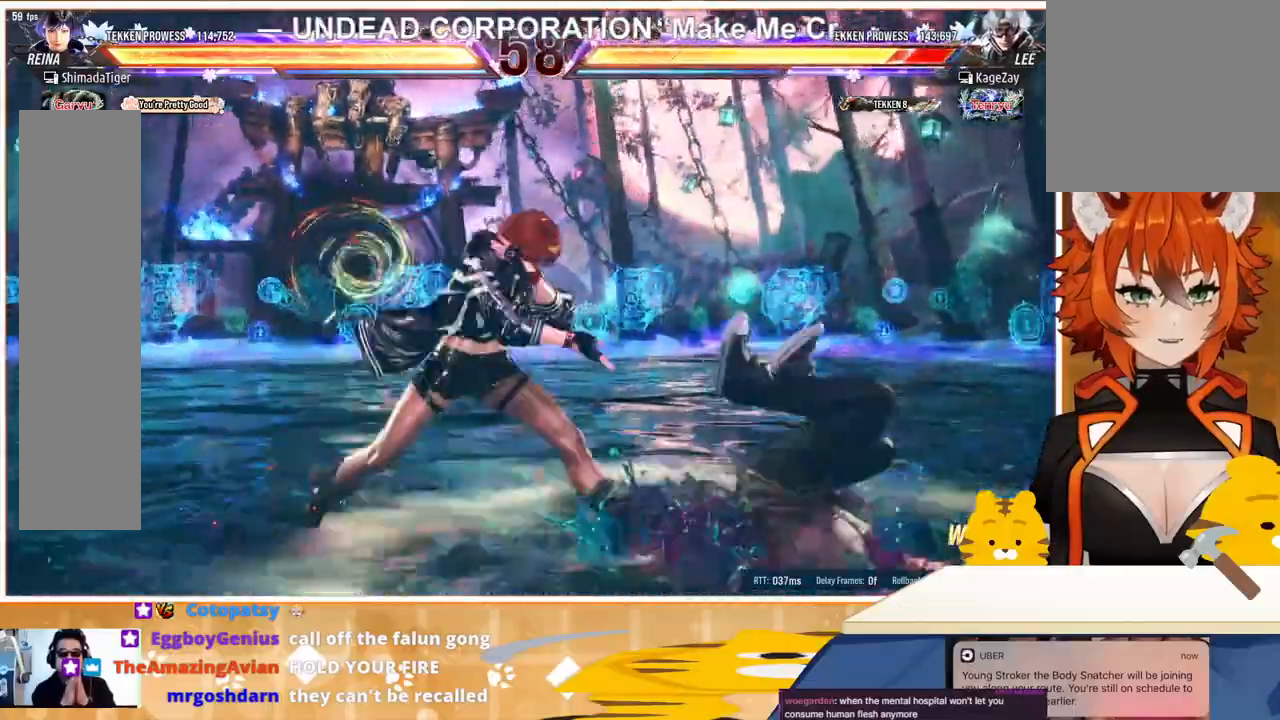
{"buttons": [], "events": [[33, "CIRCLE", "down"], [33, "CROSS", "down"], [133, "CIRCLE", "up"], [133, "CROSS", "up"], [200, "DPAD_RIGHT", "up"]]}
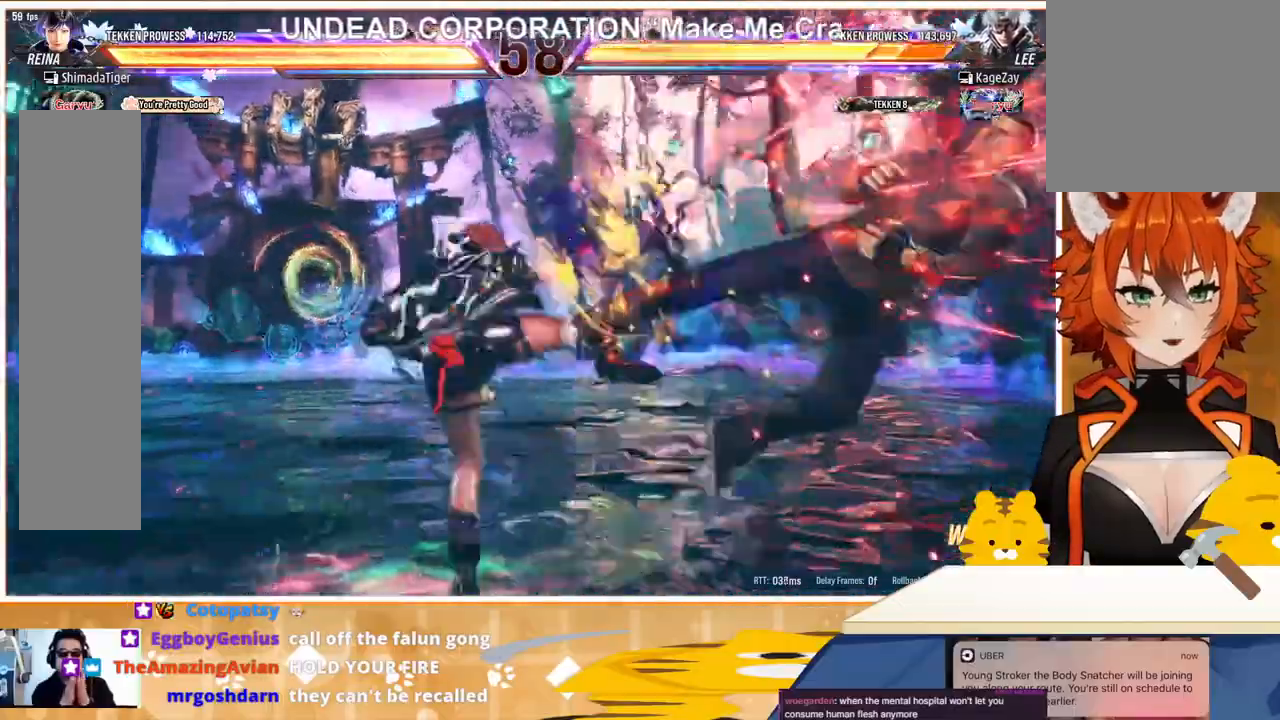
{"buttons": [], "events": [[200, "DPAD_DOWN", "down"], [200, "DPAD_RIGHT", "down"], [267, "SQUARE", "down"], [300, "DPAD_DOWN", "up"], [300, "DPAD_RIGHT", "up"], [333, "SQUARE", "up"]]}
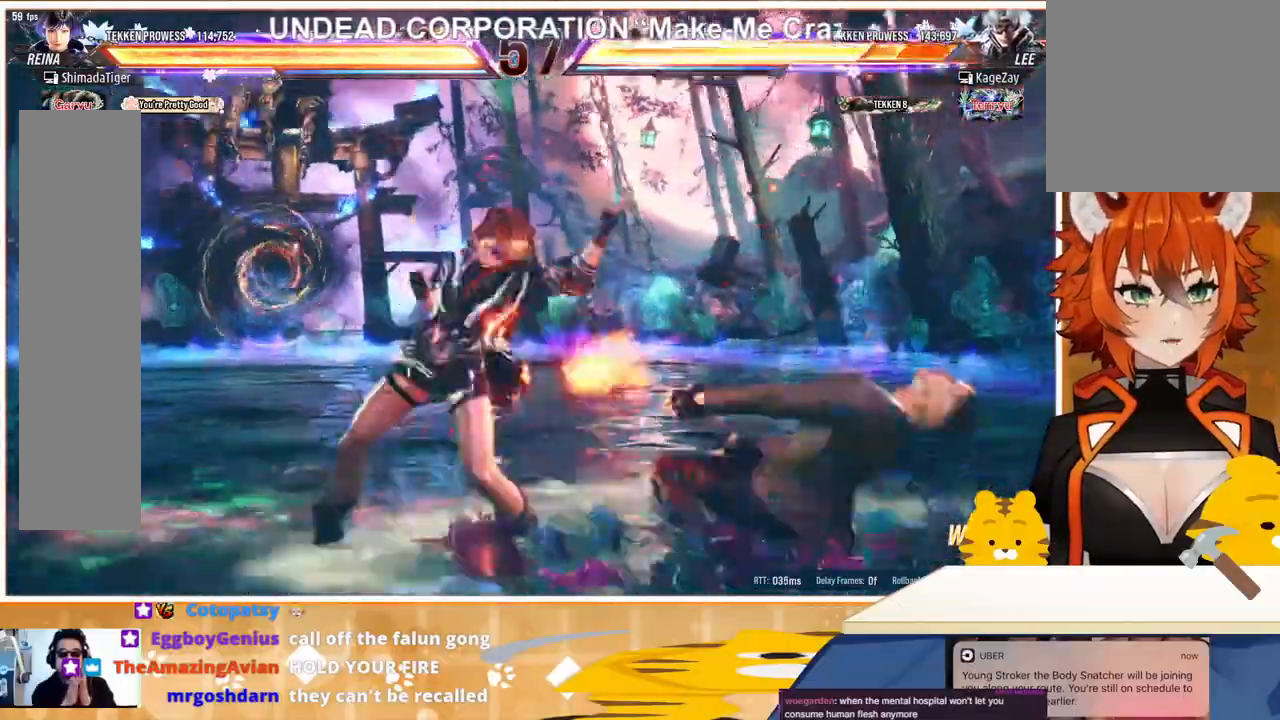
{"buttons": ["CROSS", "DPAD_RIGHT"], "events": [[167, "DPAD_RIGHT", "down"], [300, "TRIANGLE", "down"], [433, "TRIANGLE", "up"], [467, "CROSS", "down"]]}
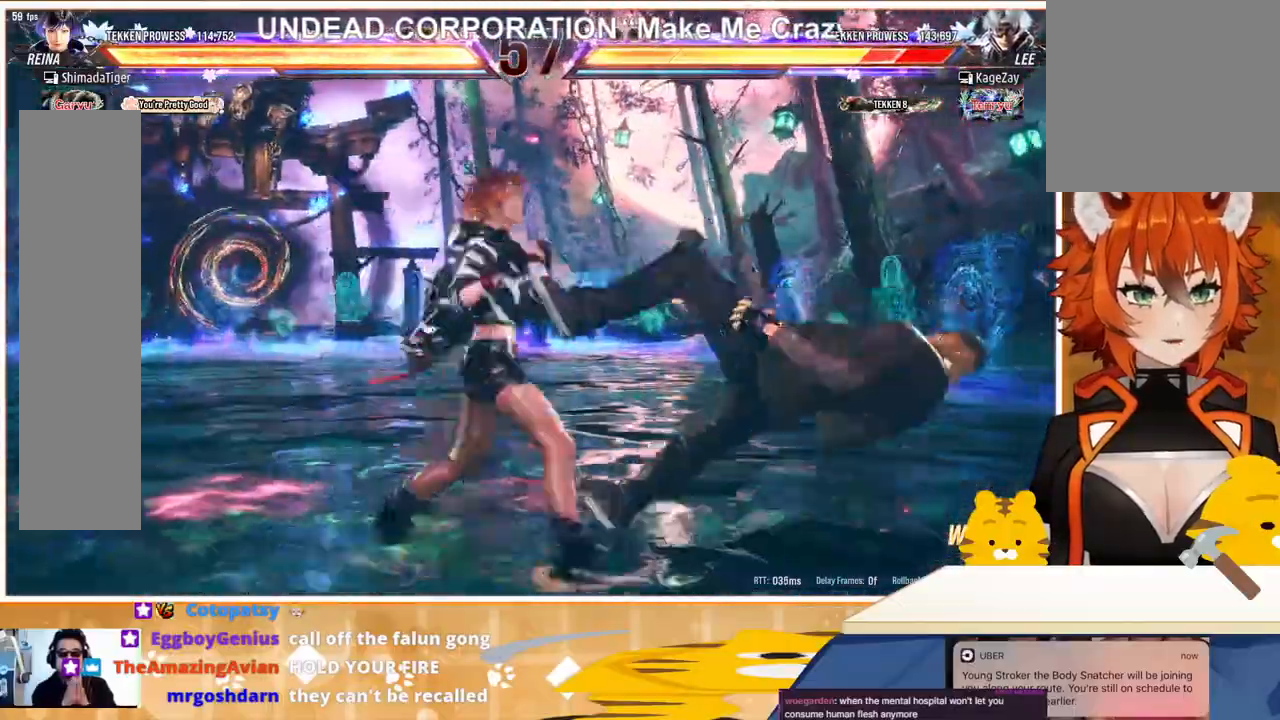
{"buttons": ["SQUARE"], "events": [[67, "CROSS", "up"], [433, "SQUARE", "down"], [467, "DPAD_RIGHT", "up"]]}
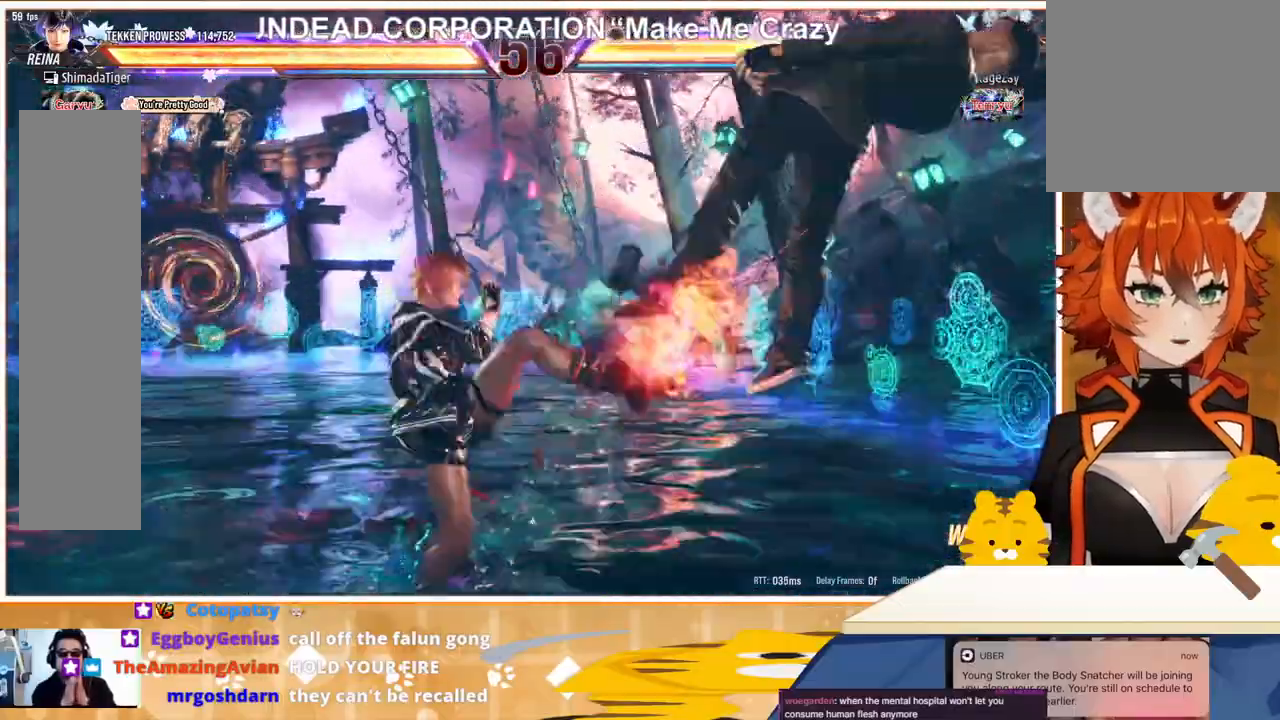
{"buttons": [], "events": [[33, "SQUARE", "up"], [167, "TRIANGLE", "down"], [233, "TRIANGLE", "up"], [300, "TRIANGLE", "down"], [367, "TRIANGLE", "up"], [433, "TRIANGLE", "down"], [500, "TRIANGLE", "up"]]}
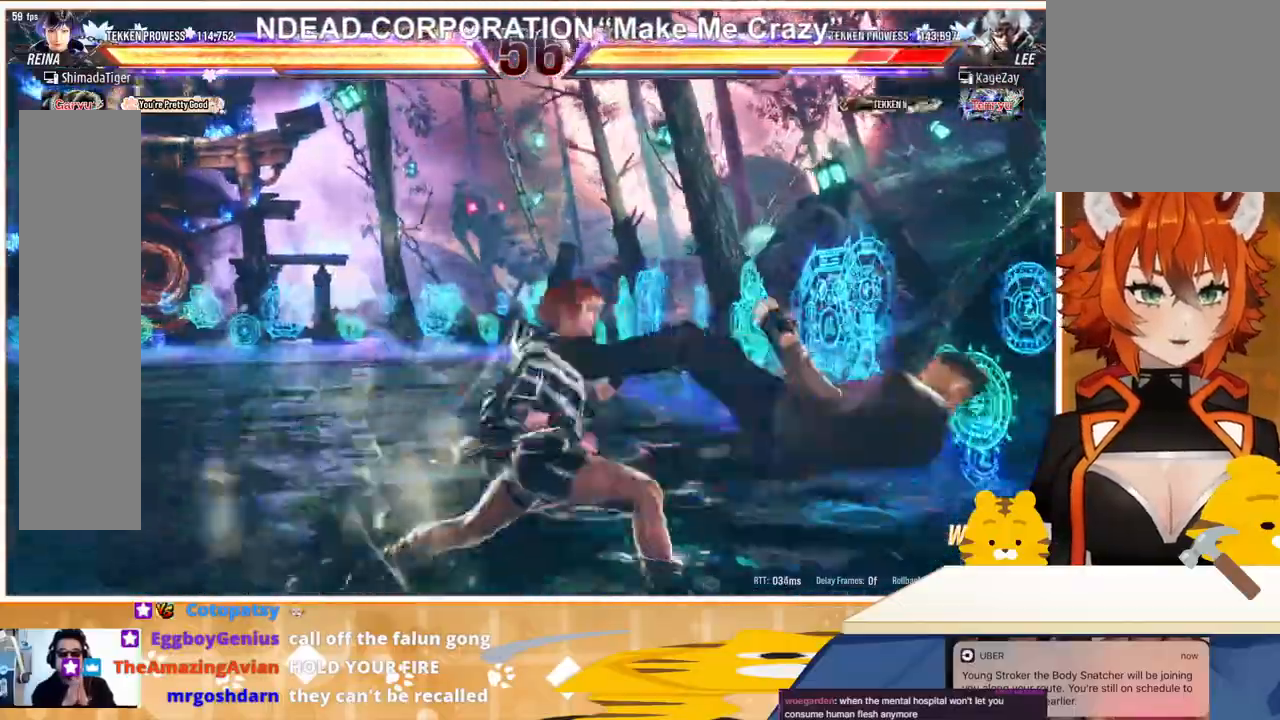
{"buttons": [], "events": [[67, "TRIANGLE", "down"], [133, "TRIANGLE", "up"], [233, "TRIANGLE", "down"], [267, "TRIANGLE", "up"]]}
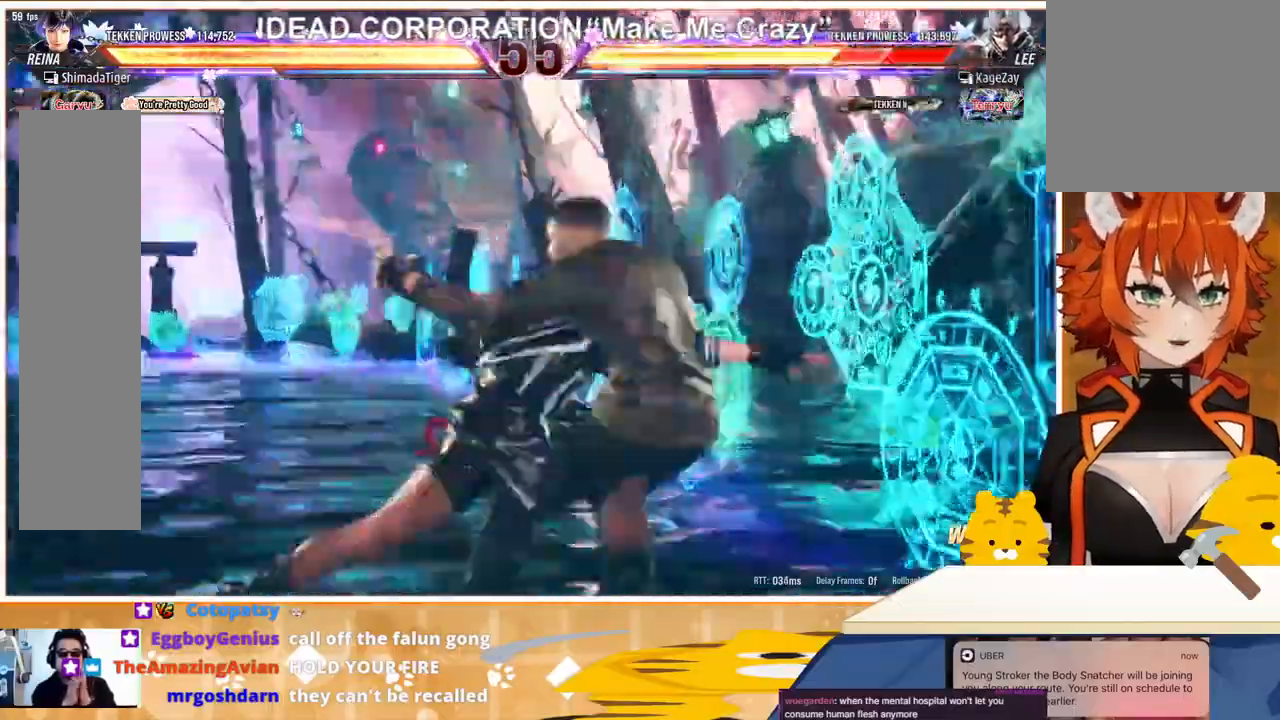
{"buttons": [], "events": []}
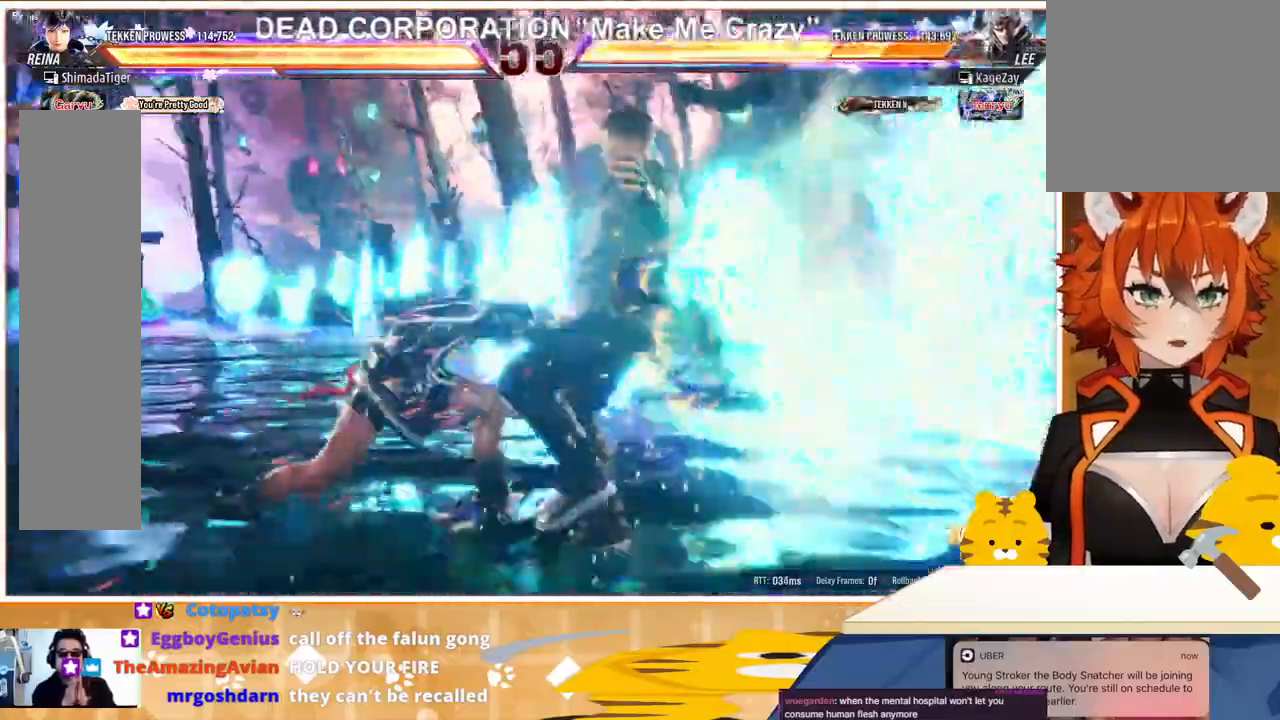
{"buttons": [], "events": [[433, "DPAD_RIGHT", "down"], [500, "DPAD_RIGHT", "up"]]}
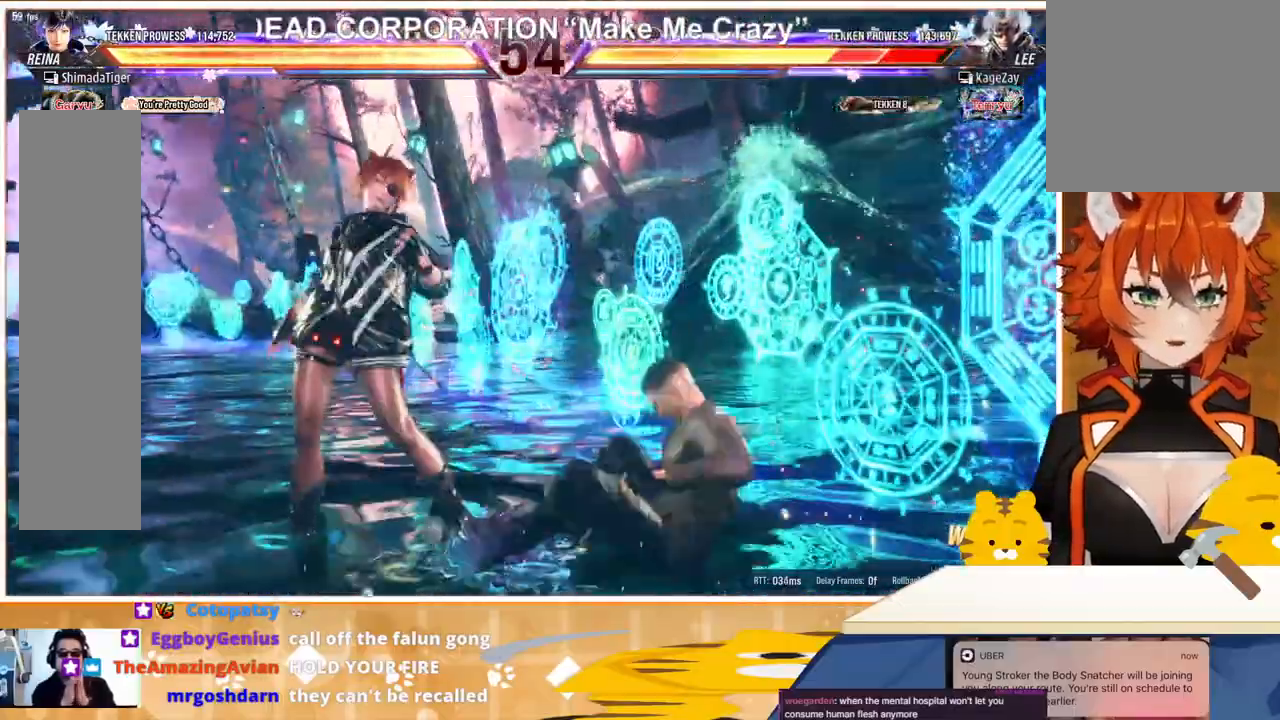
{"buttons": [], "events": [[67, "DPAD_RIGHT", "down"], [167, "DPAD_RIGHT", "up"], [233, "CIRCLE", "down"], [233, "DPAD_RIGHT", "down"], [333, "CIRCLE", "up"], [367, "DPAD_RIGHT", "up"]]}
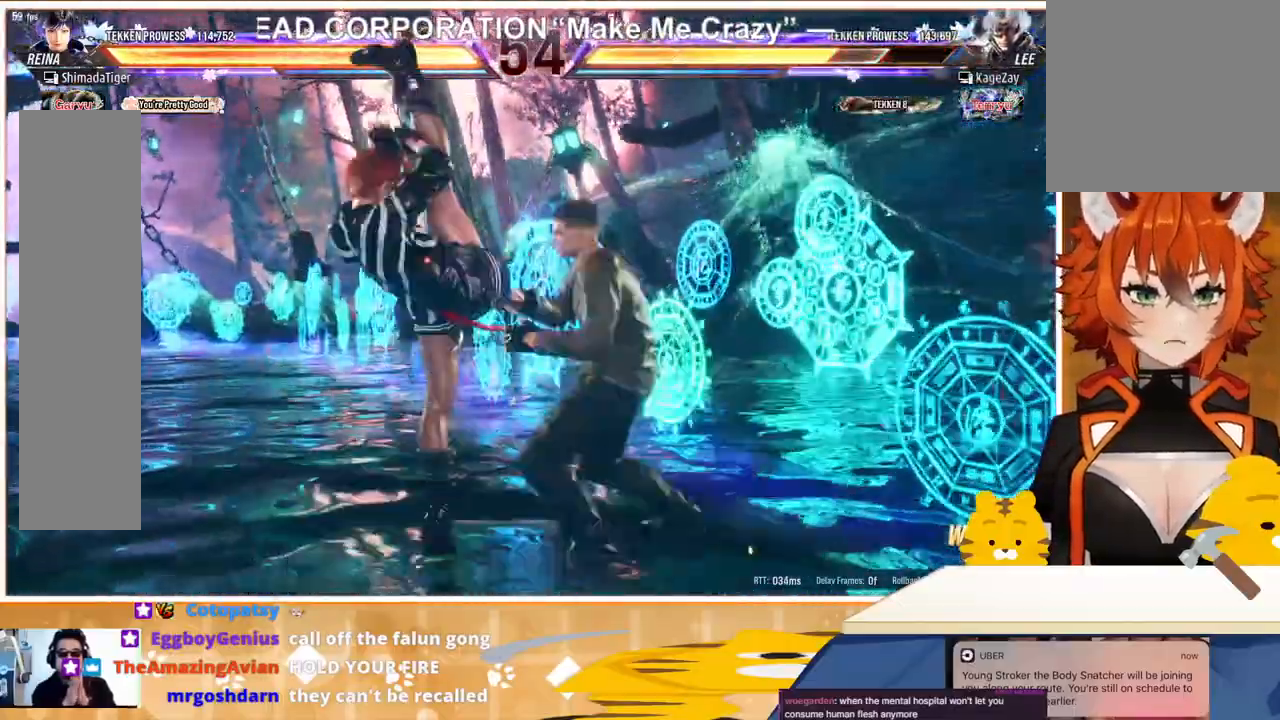
{"buttons": ["CIRCLE", "DPAD_RIGHT"], "events": [[433, "DPAD_RIGHT", "down"], [467, "CIRCLE", "down"]]}
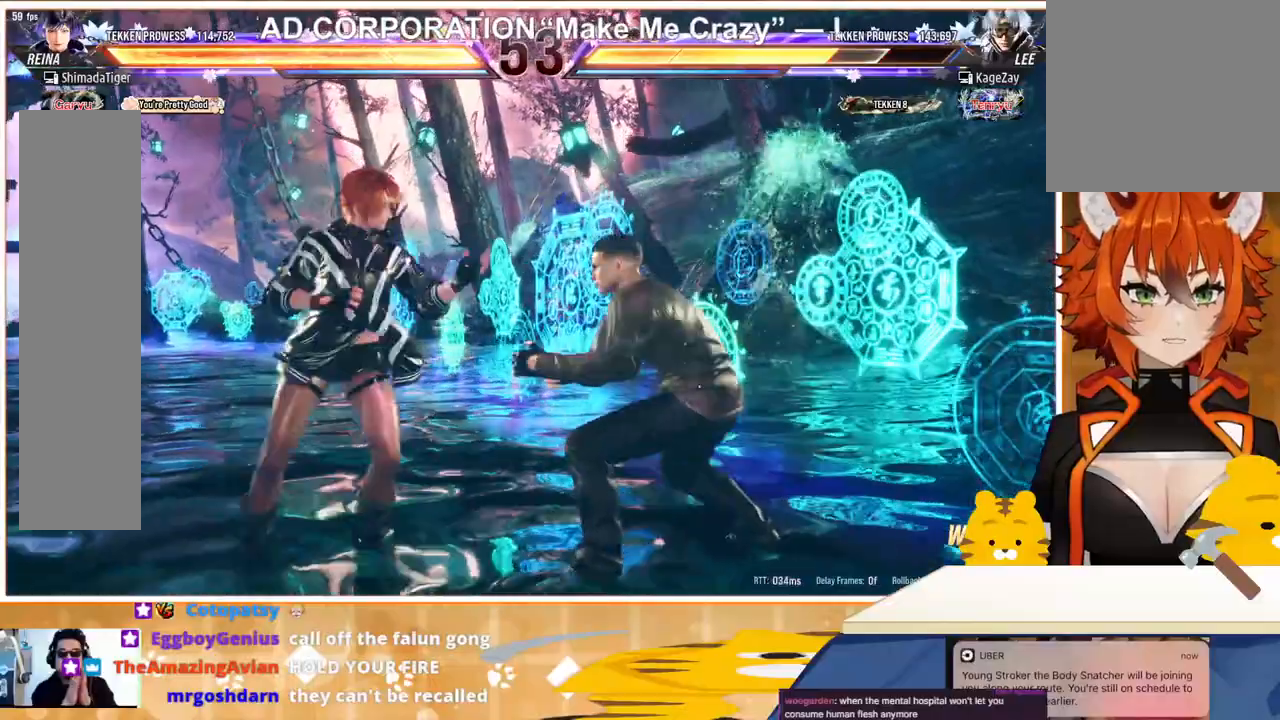
{"buttons": ["DPAD_LEFT"], "events": [[33, "CIRCLE", "up"], [67, "CIRCLE", "down"], [167, "CIRCLE", "up"], [233, "DPAD_RIGHT", "up"], [500, "DPAD_LEFT", "down"]]}
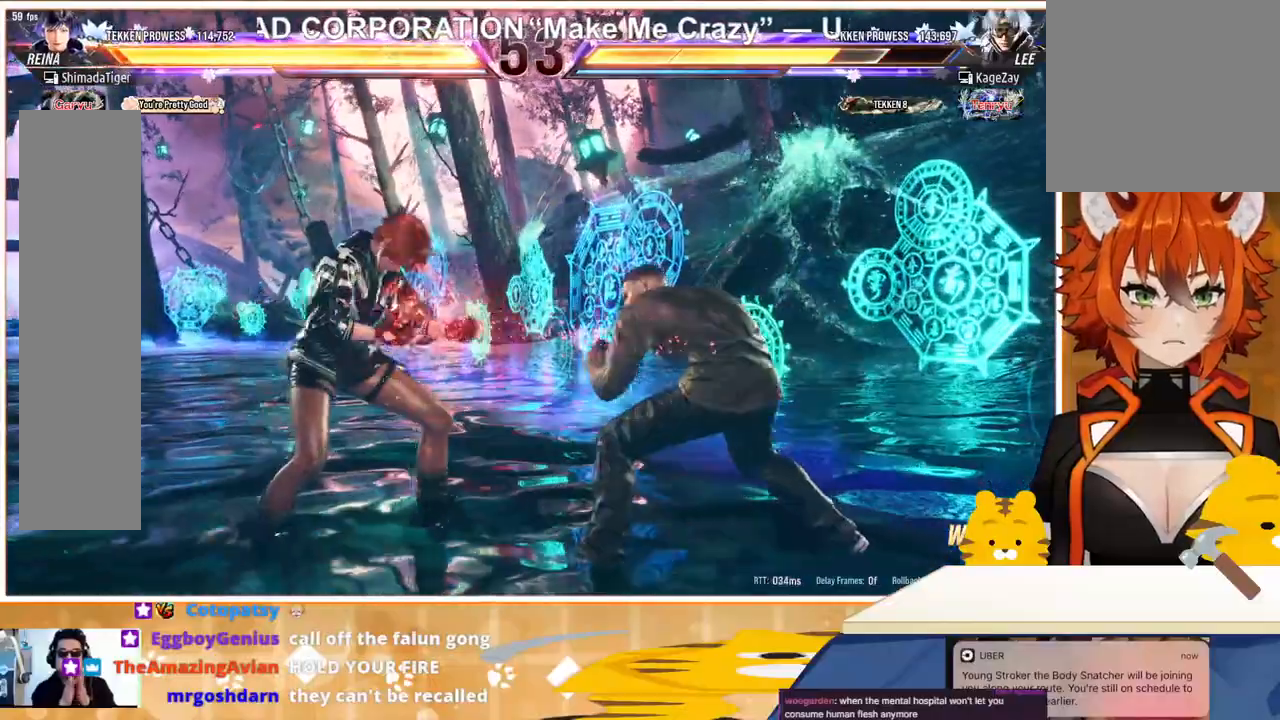
{"buttons": ["DPAD_LEFT"], "events": [[100, "DPAD_LEFT", "up"], [167, "DPAD_LEFT", "down"]]}
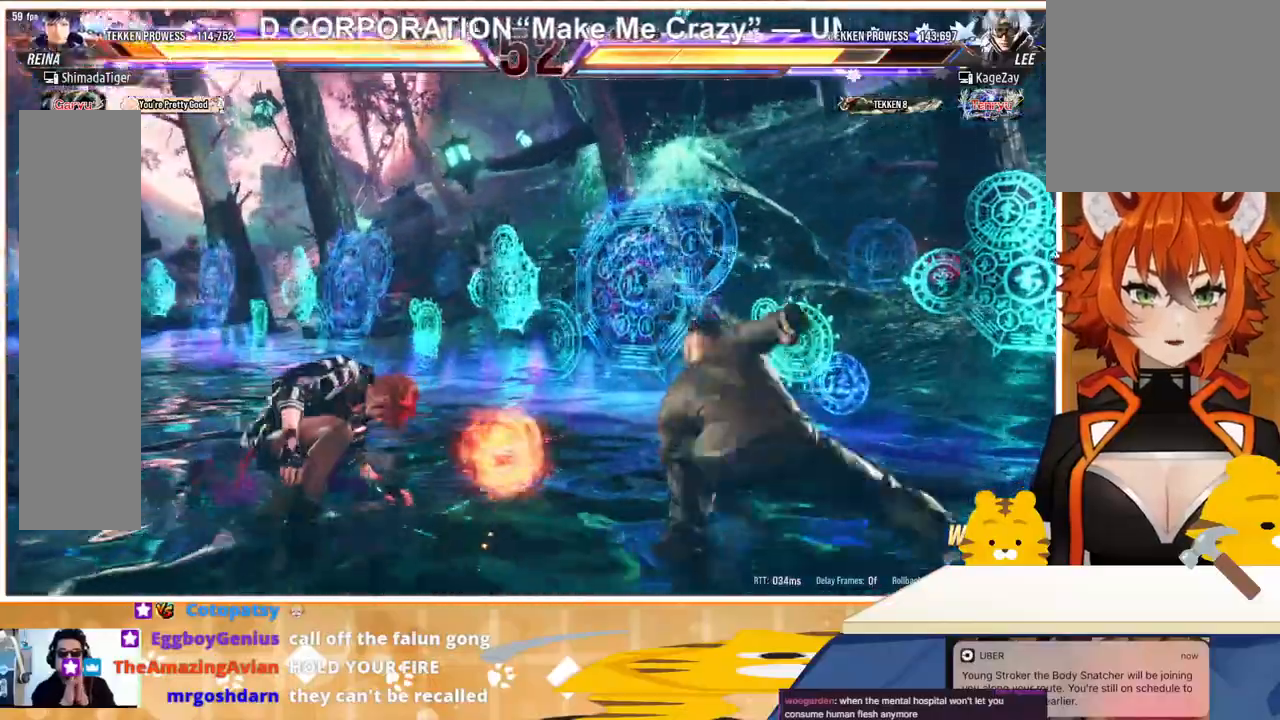
{"buttons": ["DPAD_LEFT"], "events": [[133, "DPAD_LEFT", "up"], [233, "DPAD_LEFT", "down"], [333, "DPAD_LEFT", "up"], [400, "DPAD_LEFT", "down"], [433, "DPAD_LEFT", "up"], [500, "DPAD_LEFT", "down"]]}
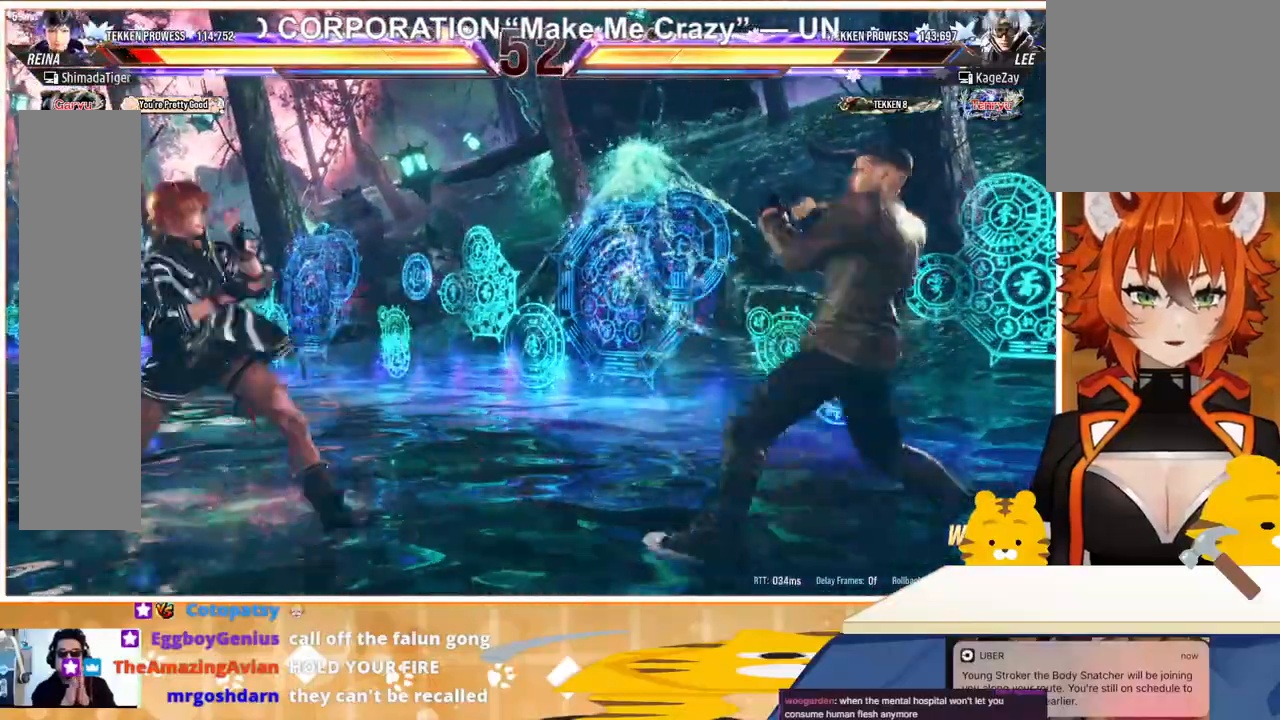
{"buttons": ["DPAD_LEFT"], "events": [[133, "DPAD_LEFT", "up"], [167, "DPAD_RIGHT", "down"], [267, "DPAD_RIGHT", "up"], [333, "DPAD_LEFT", "down"], [433, "DPAD_LEFT", "up"], [500, "DPAD_LEFT", "down"]]}
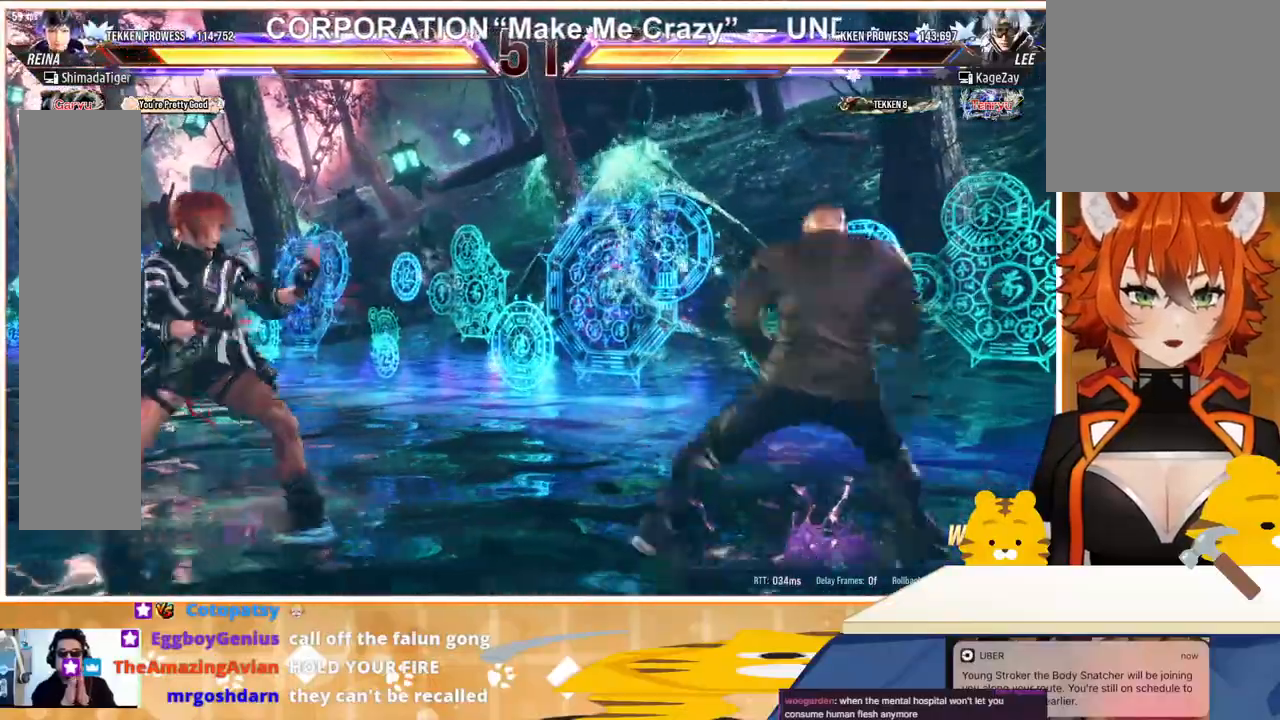
{"buttons": [], "events": [[100, "DPAD_DOWN", "down"], [133, "DPAD_LEFT", "up"], [200, "DPAD_DOWN", "up"], [267, "DPAD_LEFT", "down"], [333, "DPAD_LEFT", "up"], [333, "DPAD_RIGHT", "down"], [367, "DPAD_DOWN", "down"], [400, "TRIANGLE", "down"], [467, "DPAD_DOWN", "up"], [467, "DPAD_RIGHT", "up"], [500, "TRIANGLE", "up"]]}
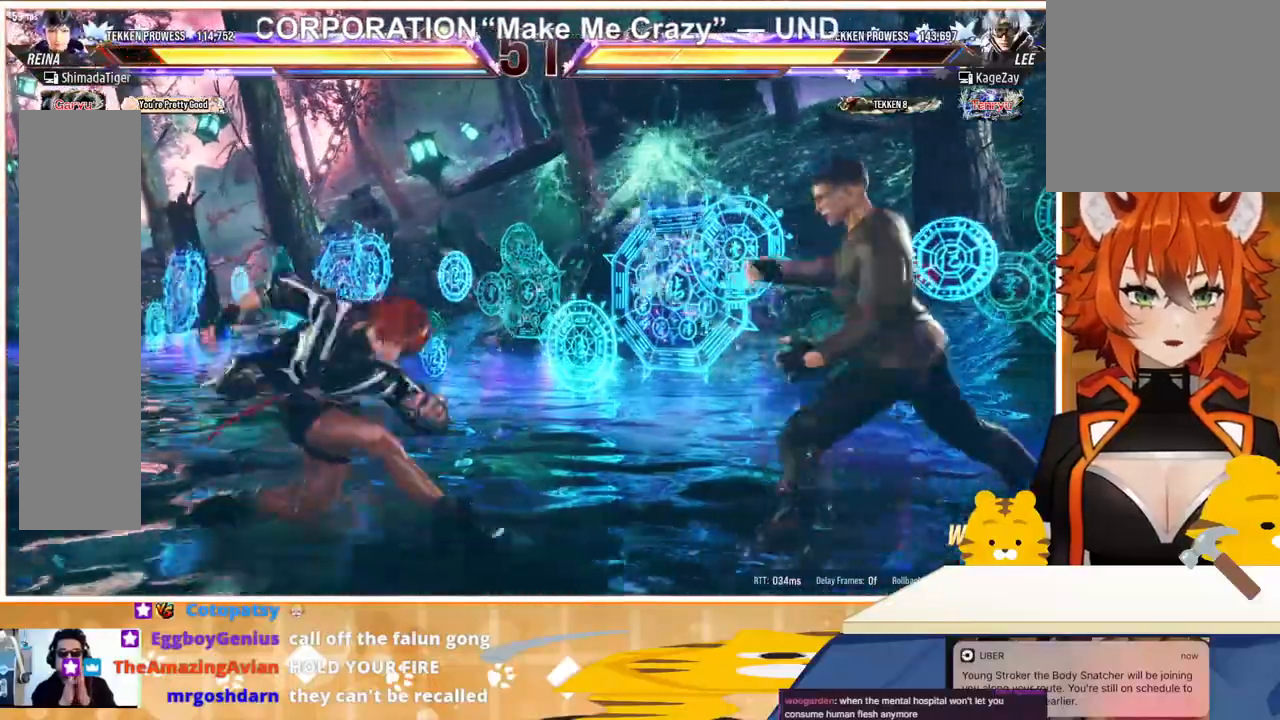
{"buttons": [], "events": [[300, "DPAD_LEFT", "down"], [367, "DPAD_LEFT", "up"], [433, "DPAD_LEFT", "down"], [500, "DPAD_LEFT", "up"]]}
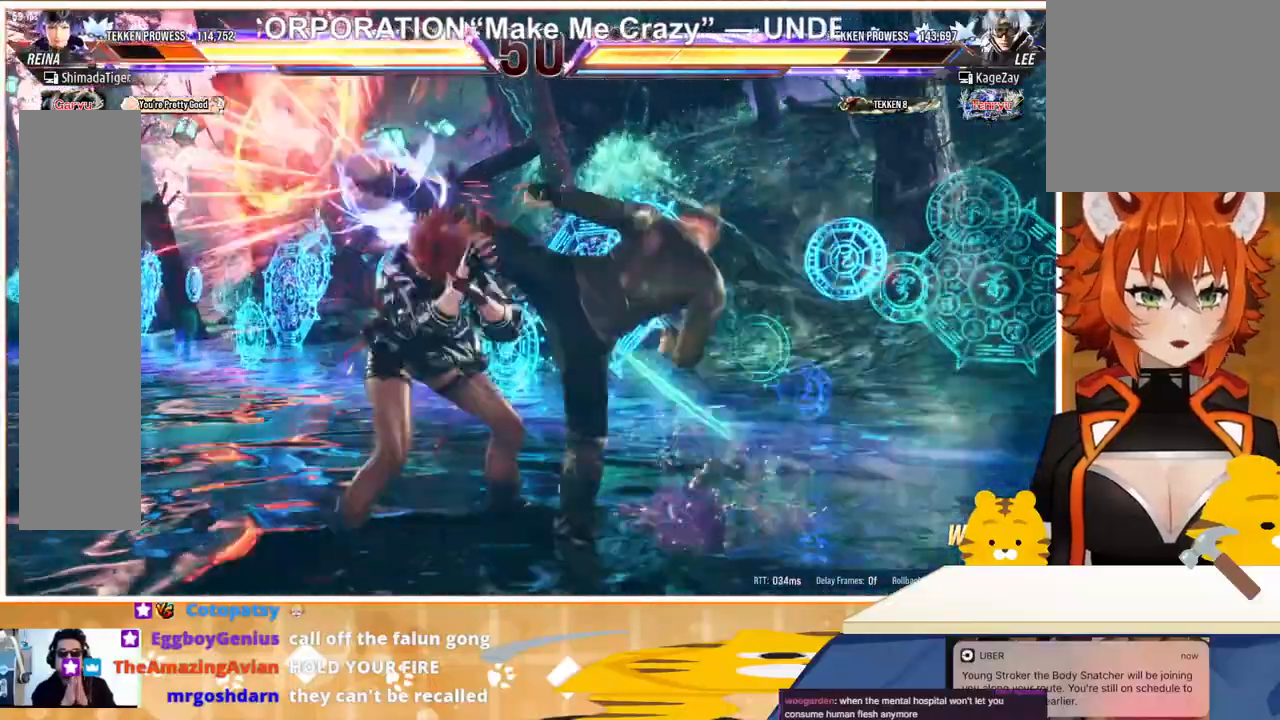
{"buttons": ["DPAD_LEFT"], "events": [[67, "DPAD_LEFT", "down"]]}
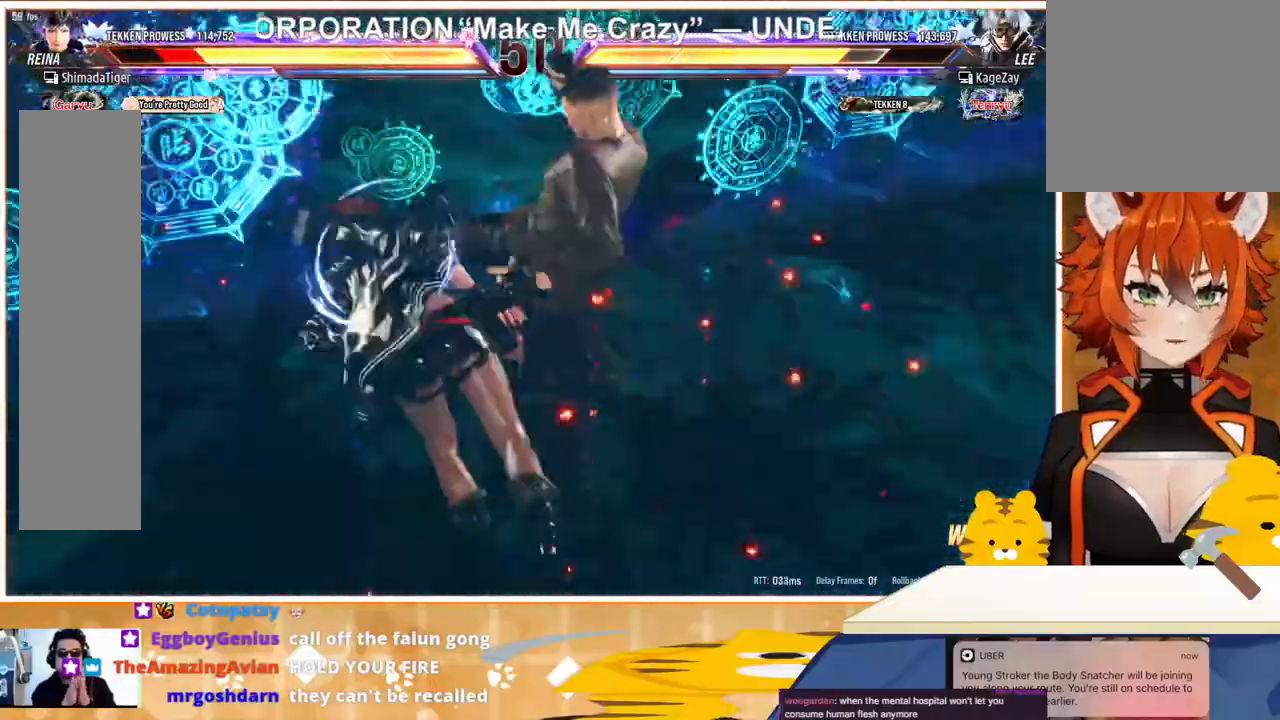
{"buttons": ["TRIANGLE", "DPAD_LEFT"], "events": [[333, "TRIANGLE", "down"], [400, "SQUARE", "down"], [400, "TRIANGLE", "up"], [467, "SQUARE", "up"], [467, "TRIANGLE", "down"]]}
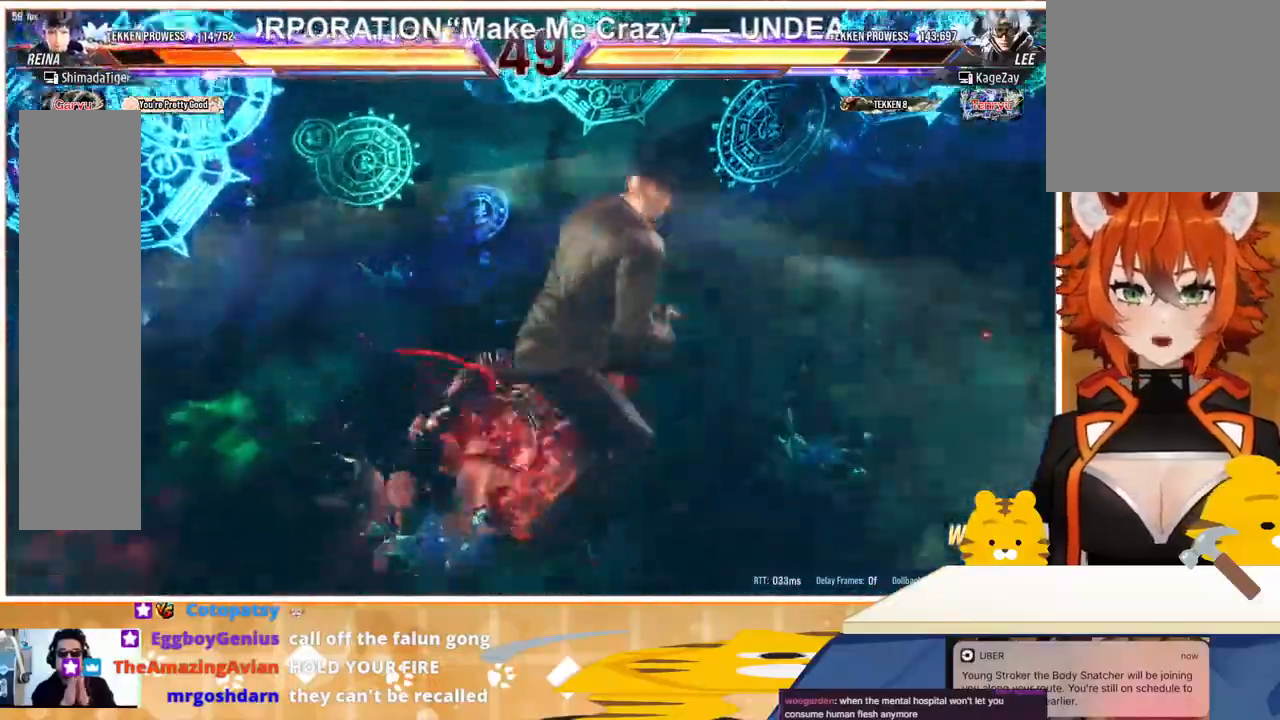
{"buttons": ["TRIANGLE", "DPAD_LEFT"], "events": [[67, "SQUARE", "down"], [67, "TRIANGLE", "up"], [133, "TRIANGLE", "down"], [167, "SQUARE", "up"], [200, "TRIANGLE", "up"], [233, "SQUARE", "down"], [267, "TRIANGLE", "down"], [333, "SQUARE", "up"], [367, "TRIANGLE", "up"], [400, "SQUARE", "down"], [433, "TRIANGLE", "down"], [467, "SQUARE", "up"]]}
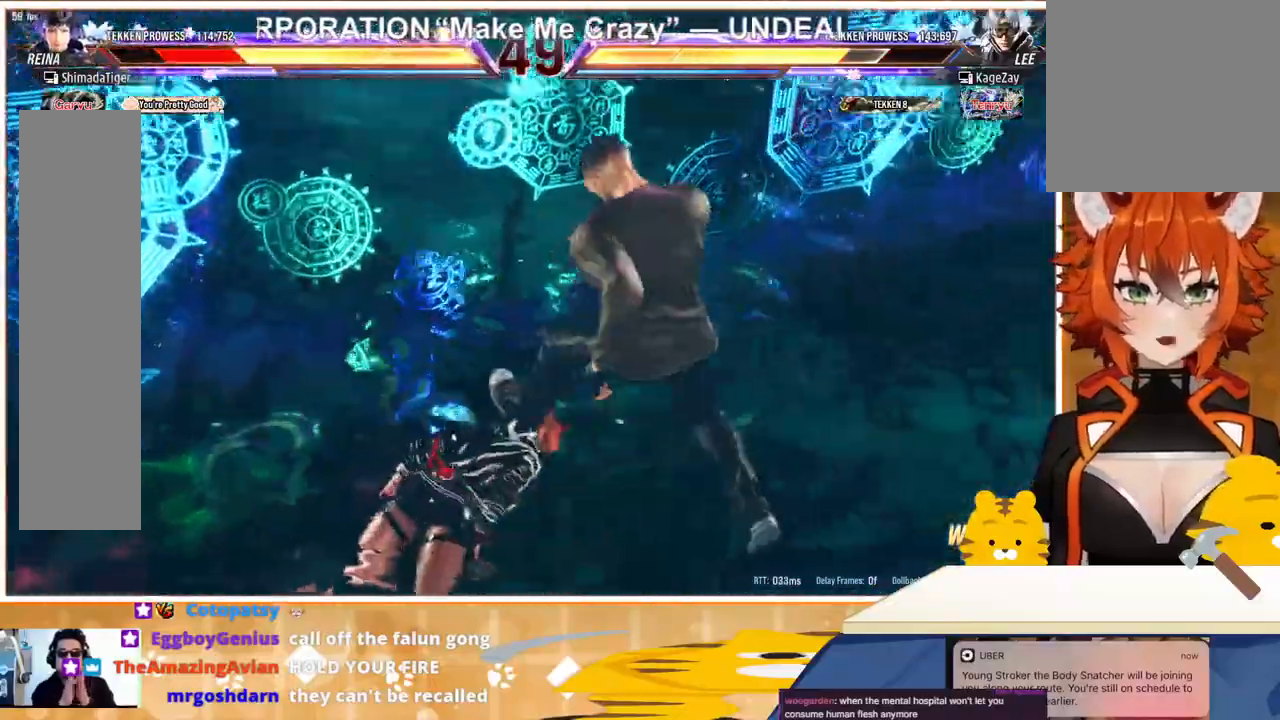
{"buttons": ["DPAD_LEFT"], "events": [[33, "SQUARE", "down"], [33, "TRIANGLE", "up"], [100, "TRIANGLE", "down"], [133, "SQUARE", "up"], [233, "TRIANGLE", "up"]]}